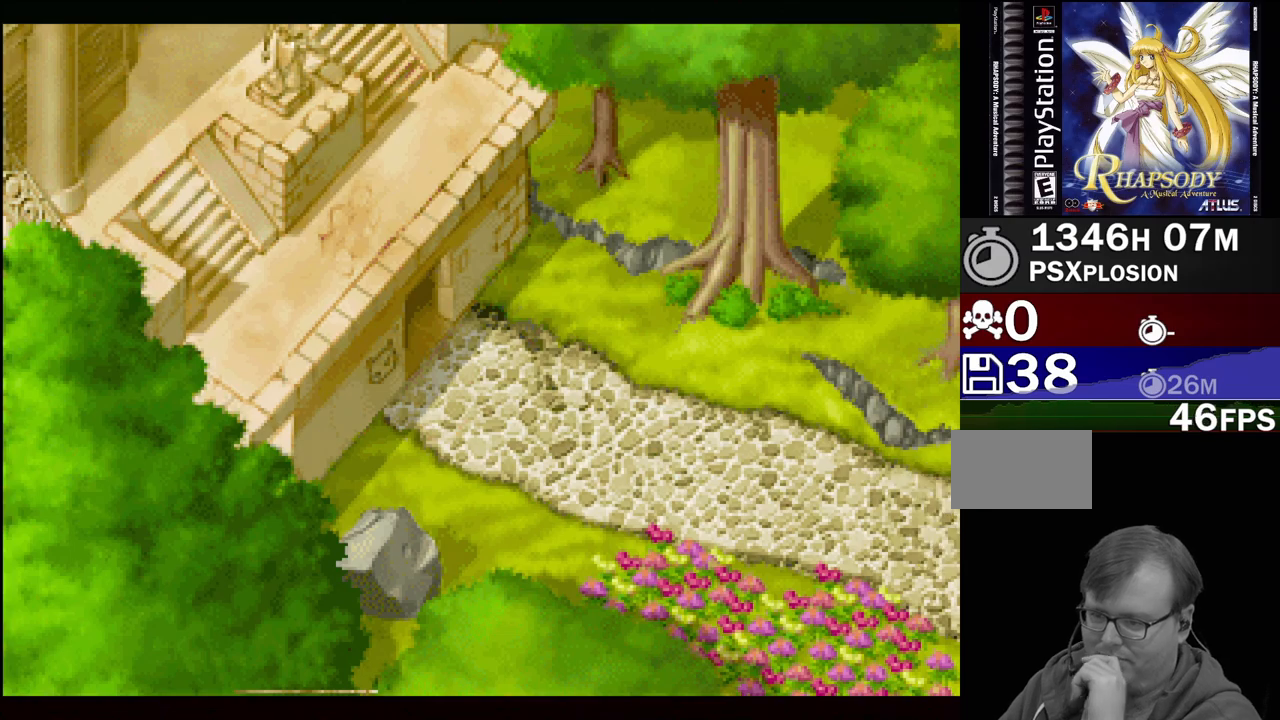
Gameplay with a controller (PlayStation layout); each line is a JSON object with the inputs held at the frame after it. "events" lists button and stick changes between this image and that frame as [ms after this image, input, new state], when the widget could be followed in between. Not read: L3 R3.
{"buttons": [], "events": []}
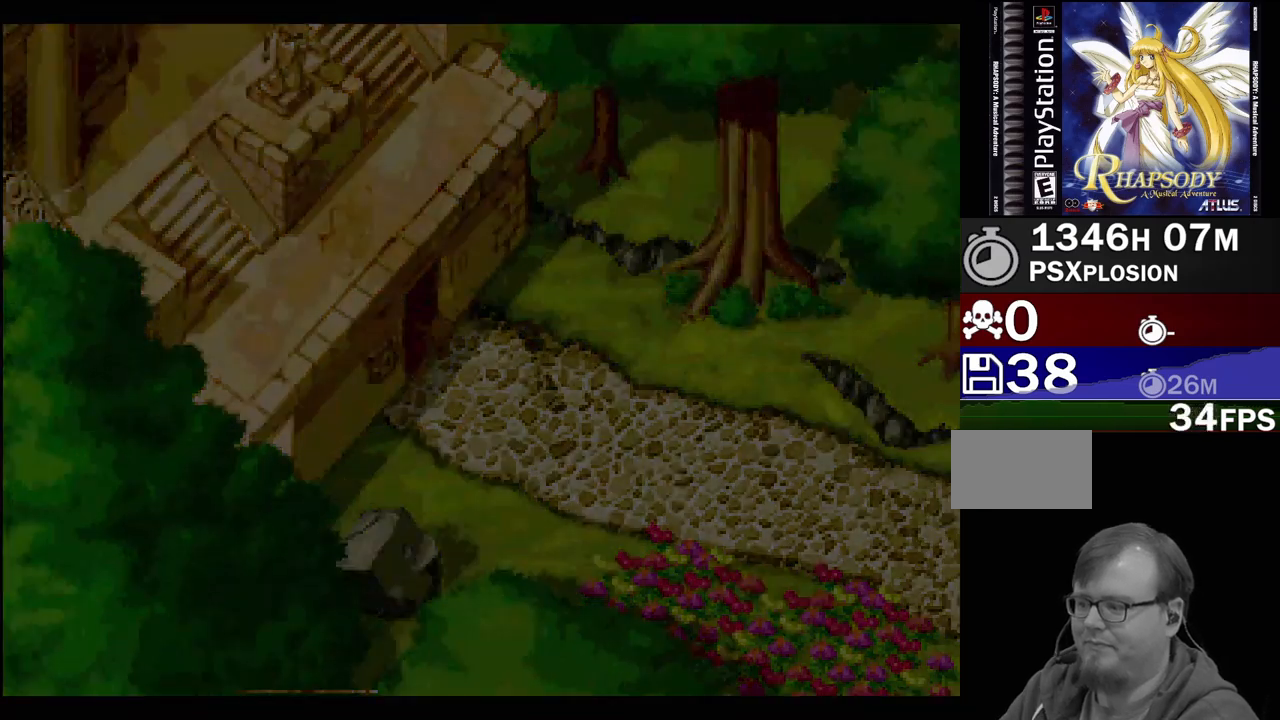
{"buttons": [], "events": []}
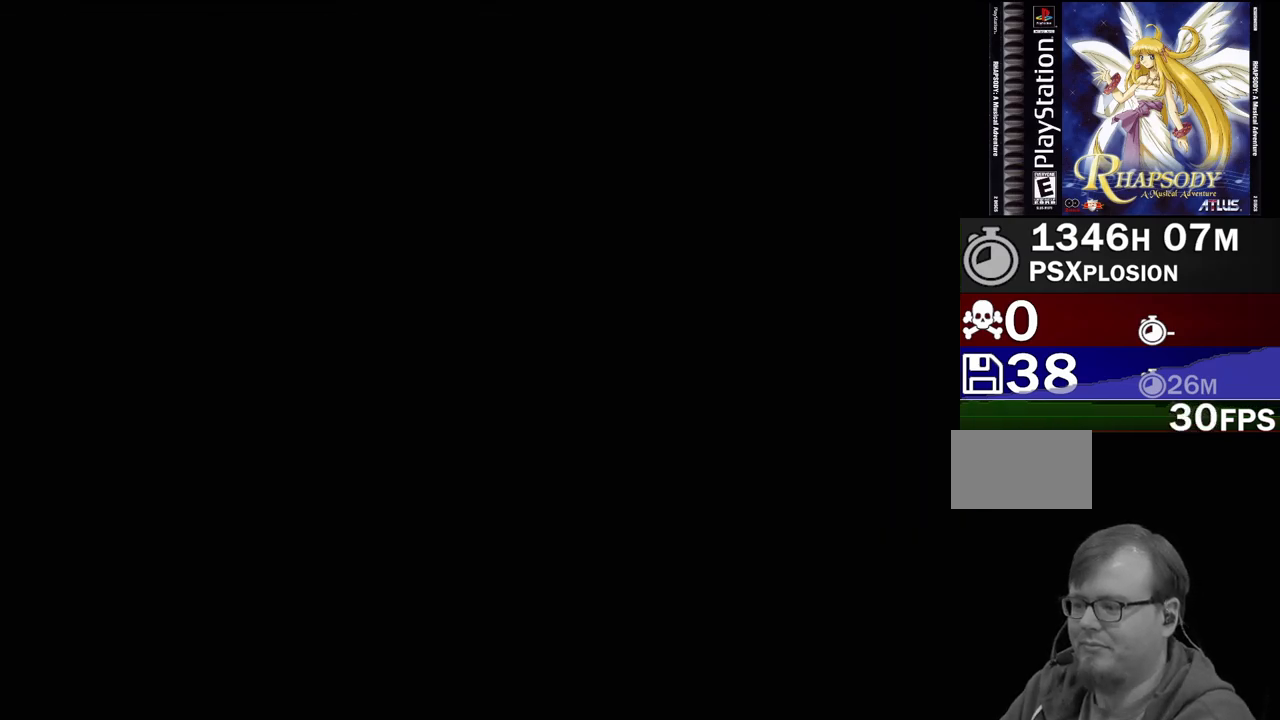
{"buttons": [], "events": []}
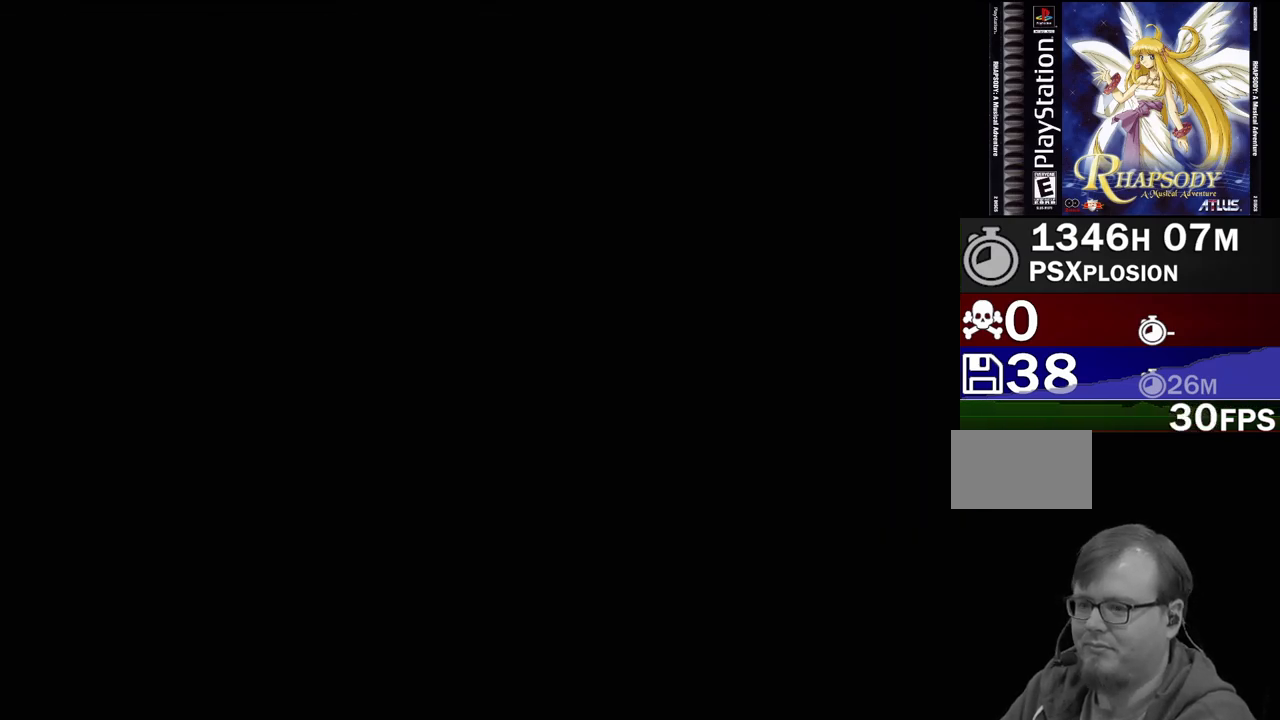
{"buttons": [], "events": []}
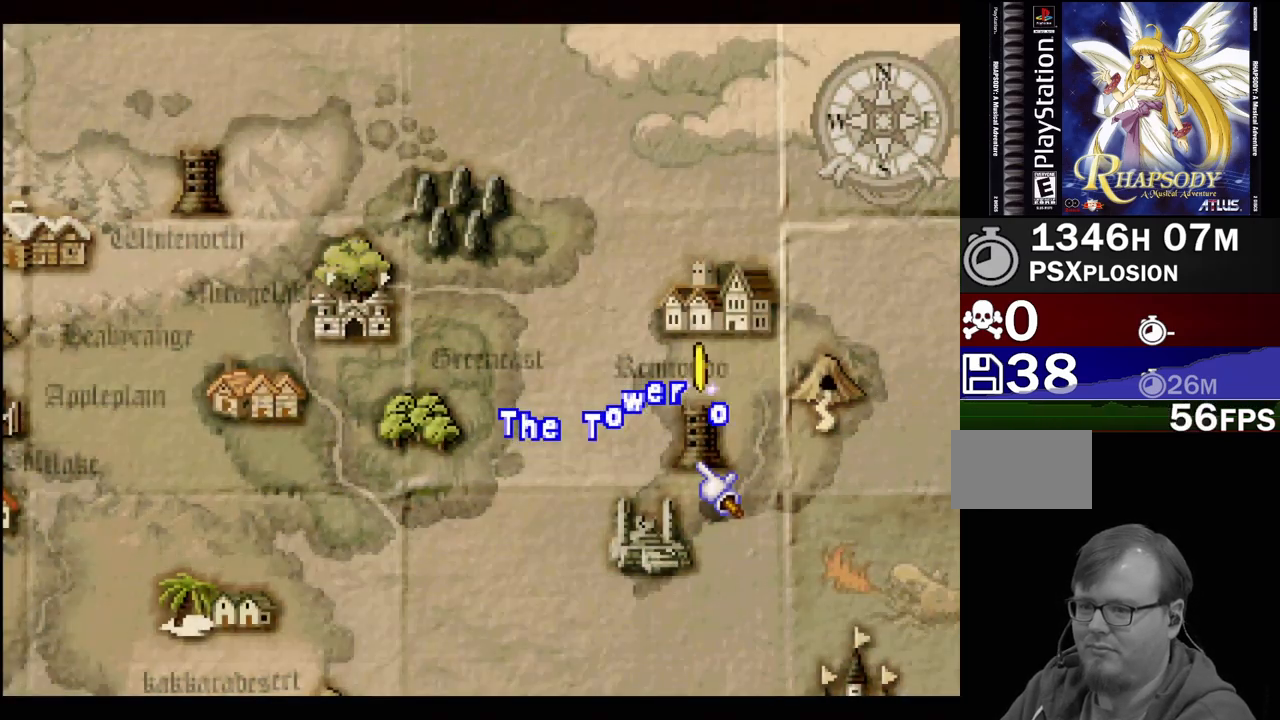
{"buttons": [], "events": []}
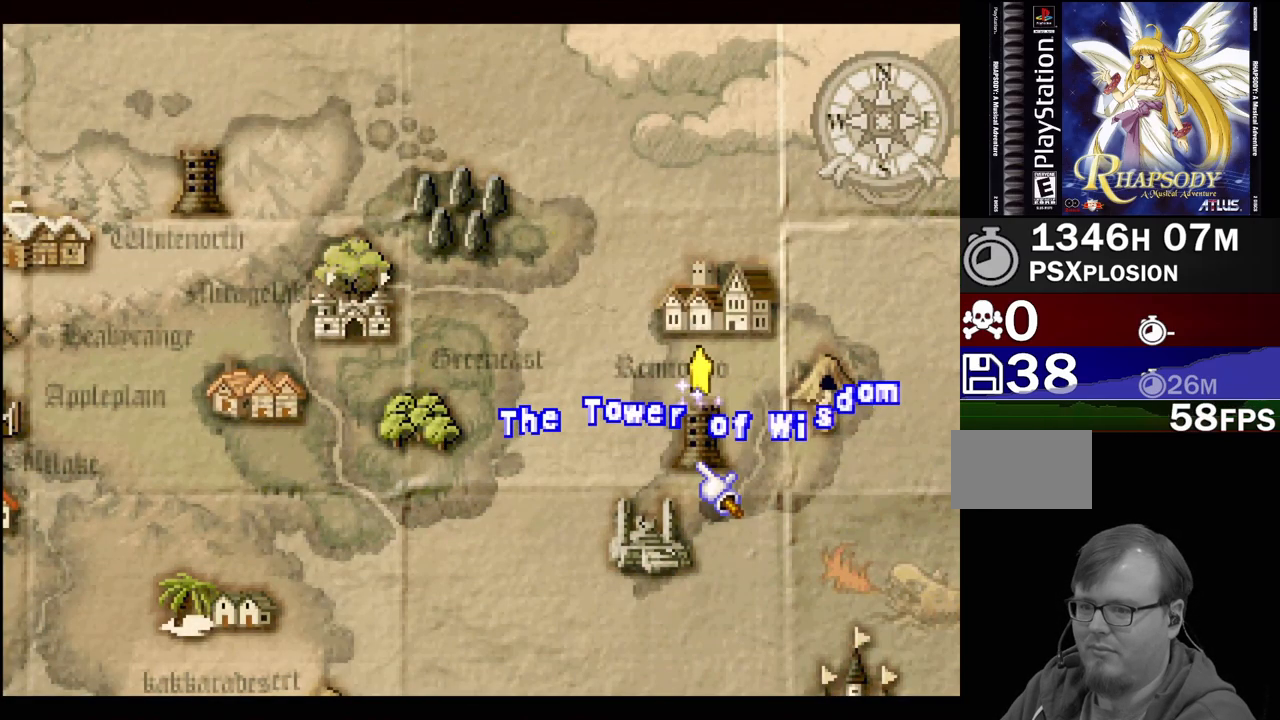
{"buttons": [], "events": []}
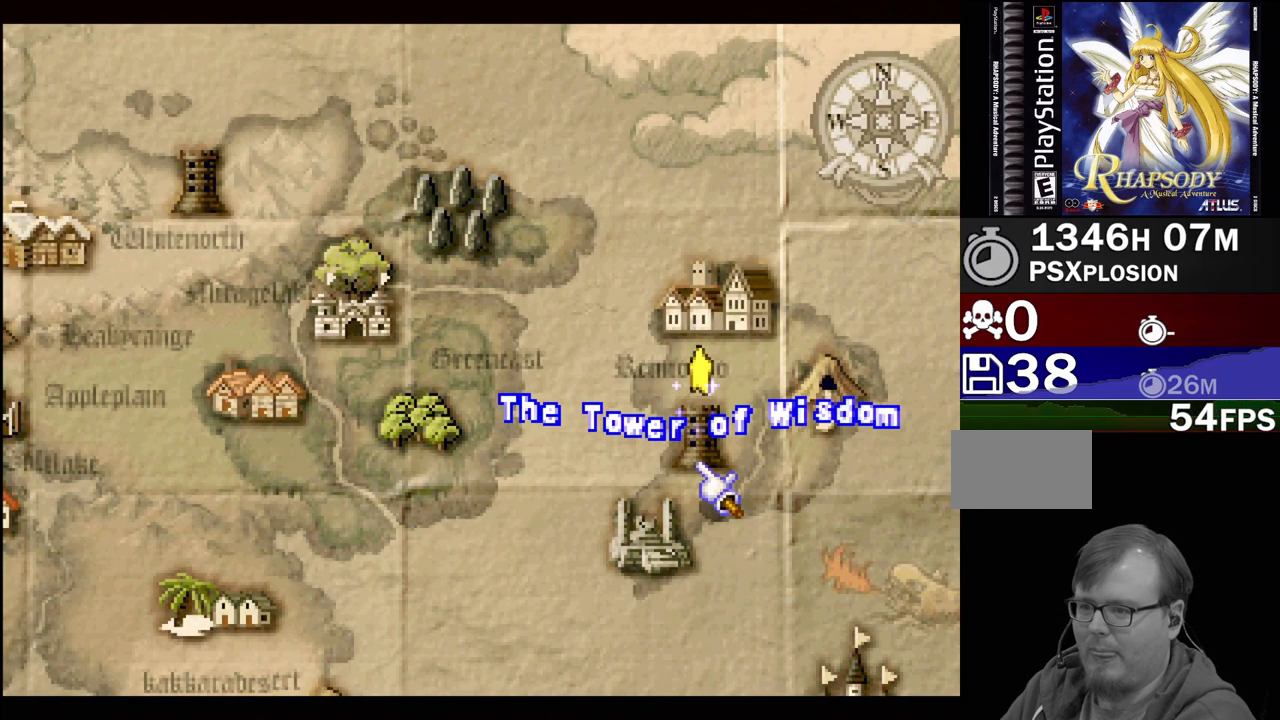
{"buttons": ["DPAD_UP", "DPAD_LEFT"], "events": [[117, "DPAD_LEFT", "down"], [300, "DPAD_UP", "down"]]}
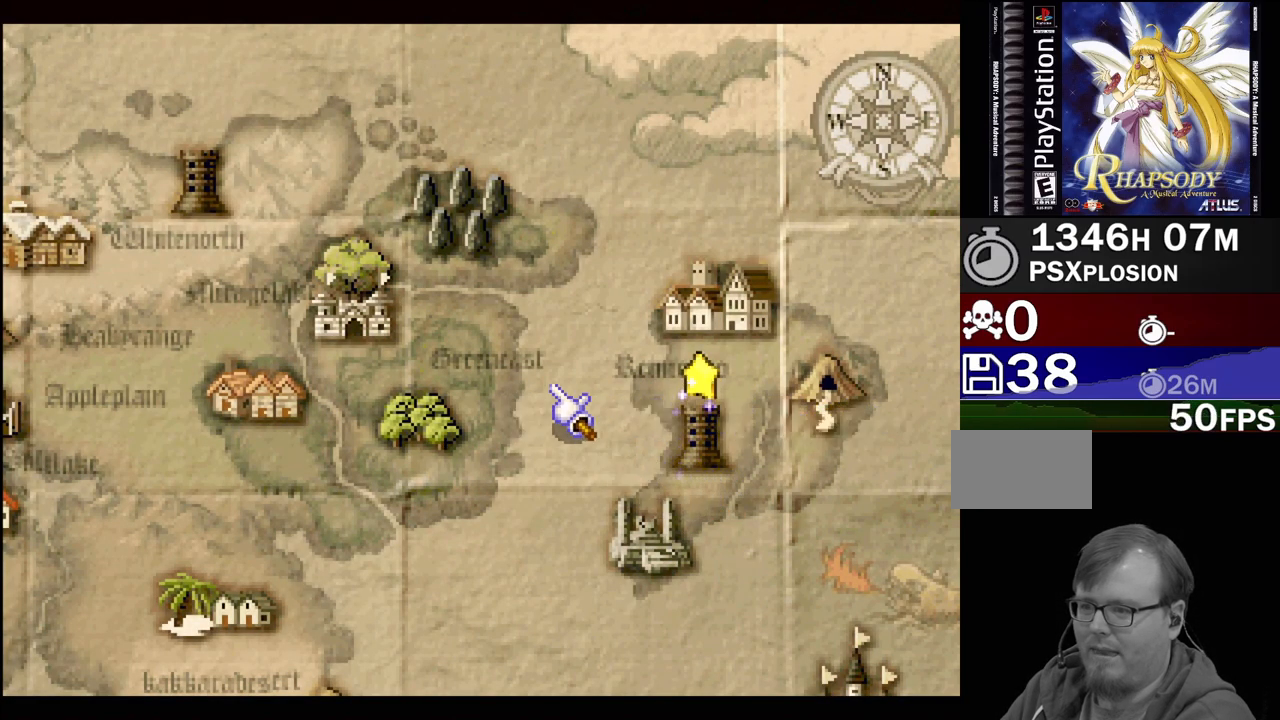
{"buttons": ["DPAD_DOWN", "DPAD_LEFT"], "events": [[100, "DPAD_UP", "up"], [333, "DPAD_DOWN", "down"]]}
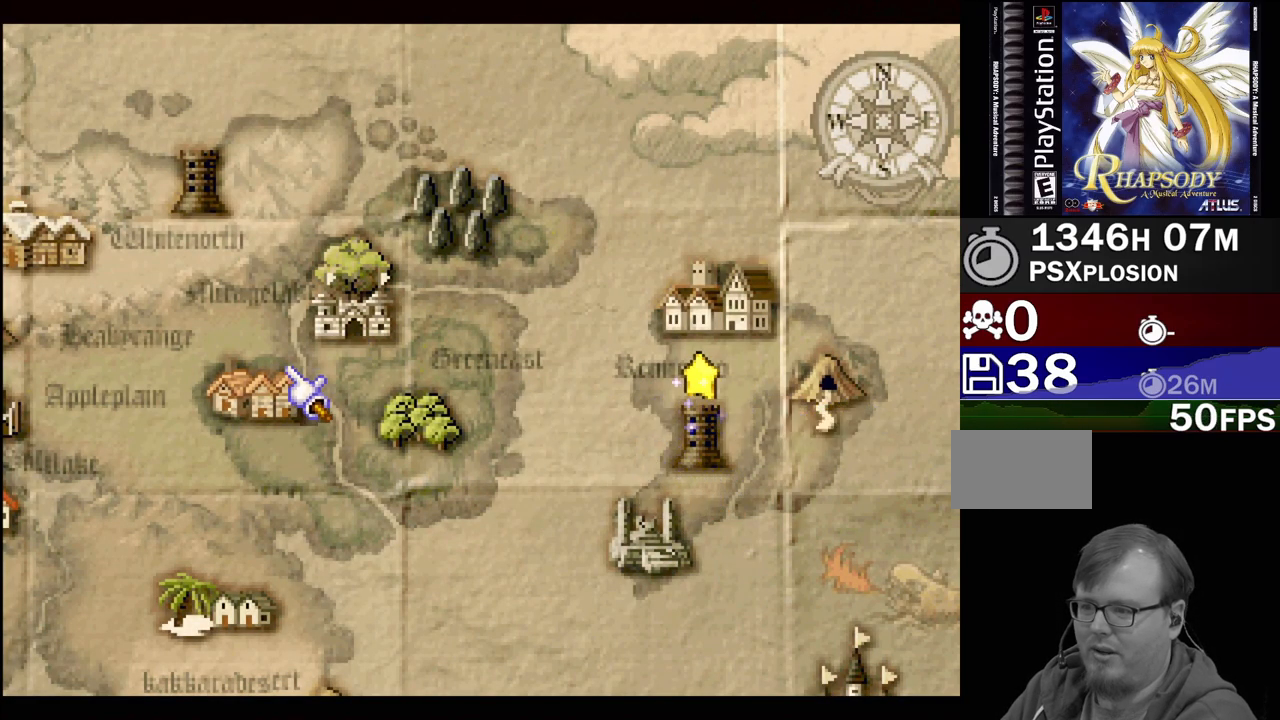
{"buttons": [], "events": [[33, "DPAD_DOWN", "up"], [33, "DPAD_LEFT", "up"]]}
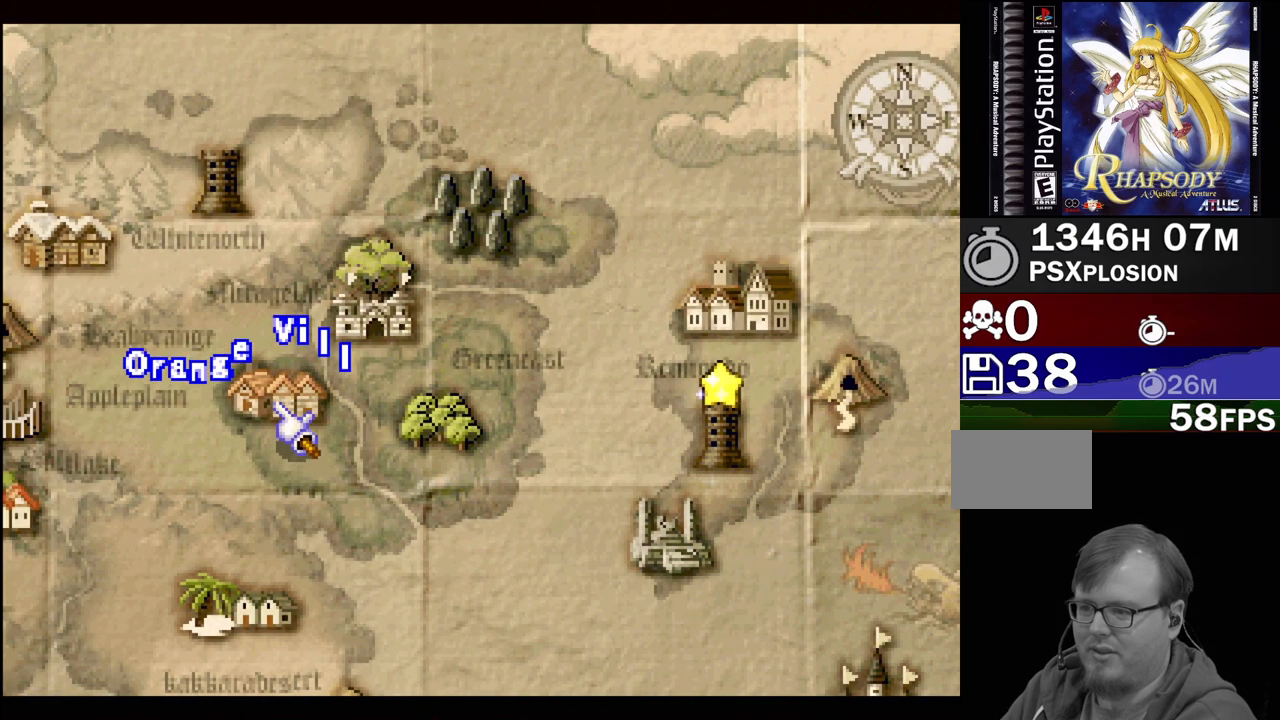
{"buttons": [], "events": [[167, "CROSS", "down"], [333, "CROSS", "up"]]}
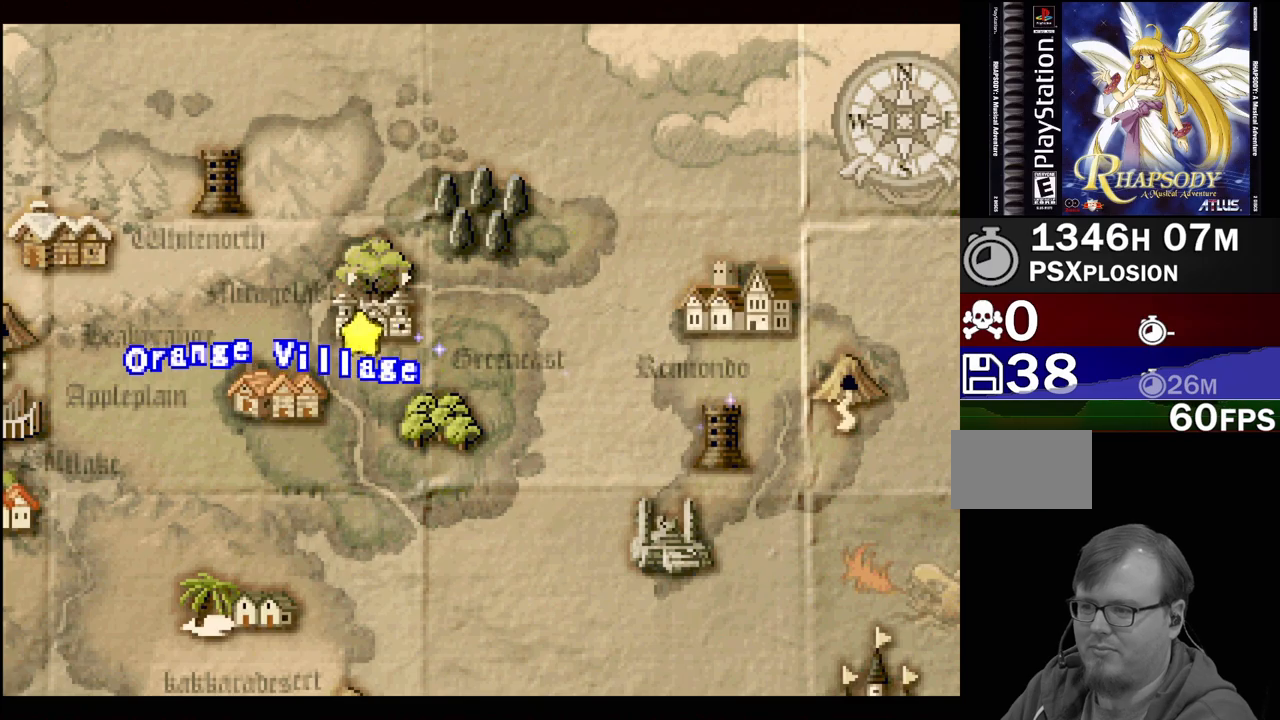
{"buttons": [], "events": []}
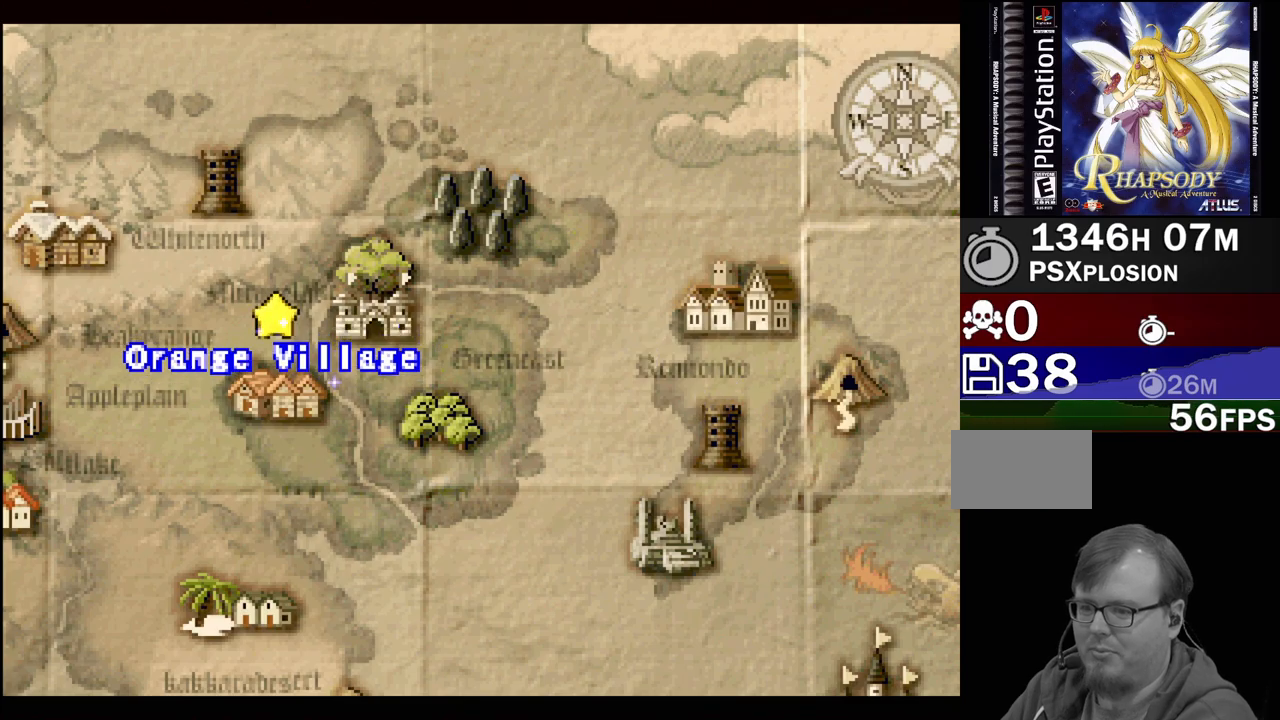
{"buttons": [], "events": []}
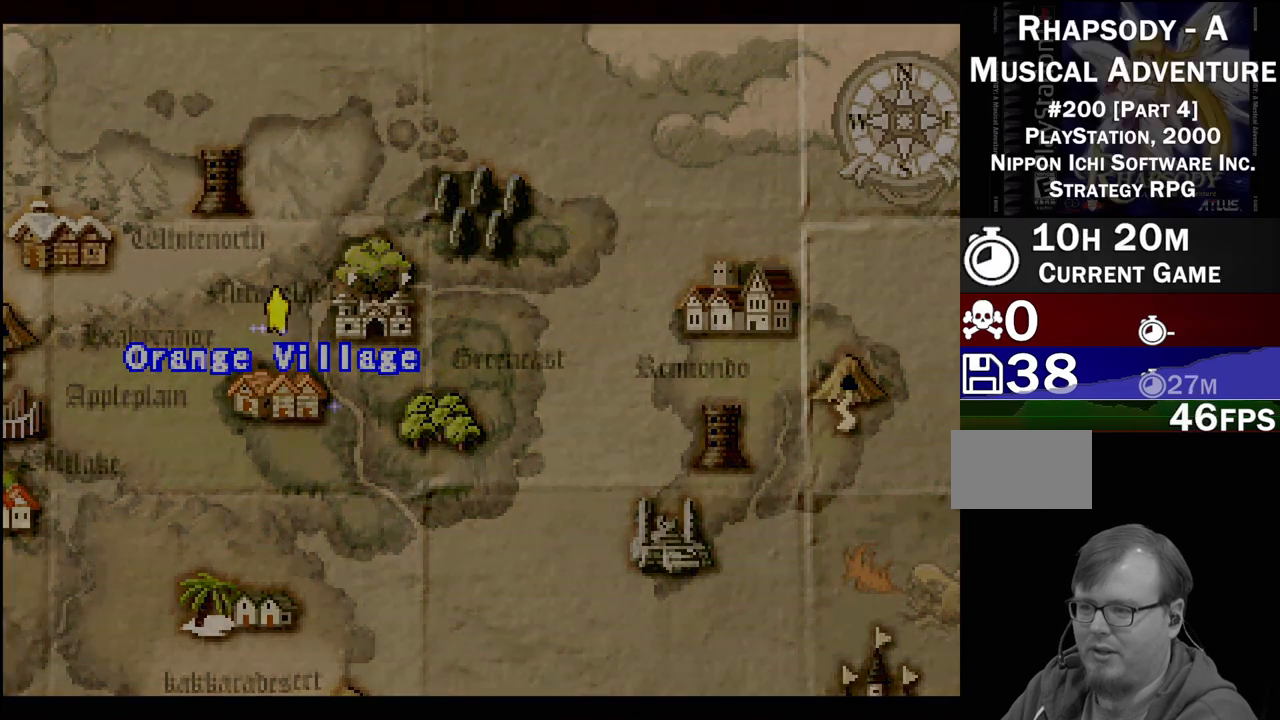
{"buttons": [], "events": []}
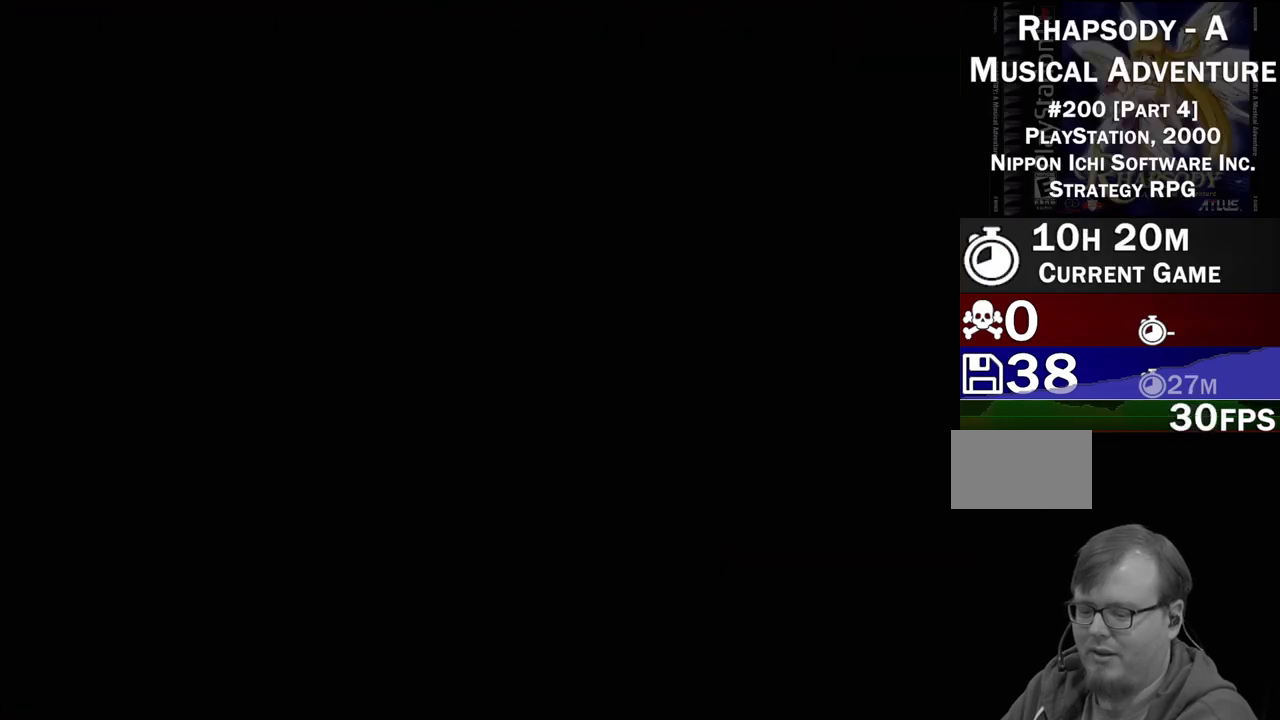
{"buttons": [], "events": []}
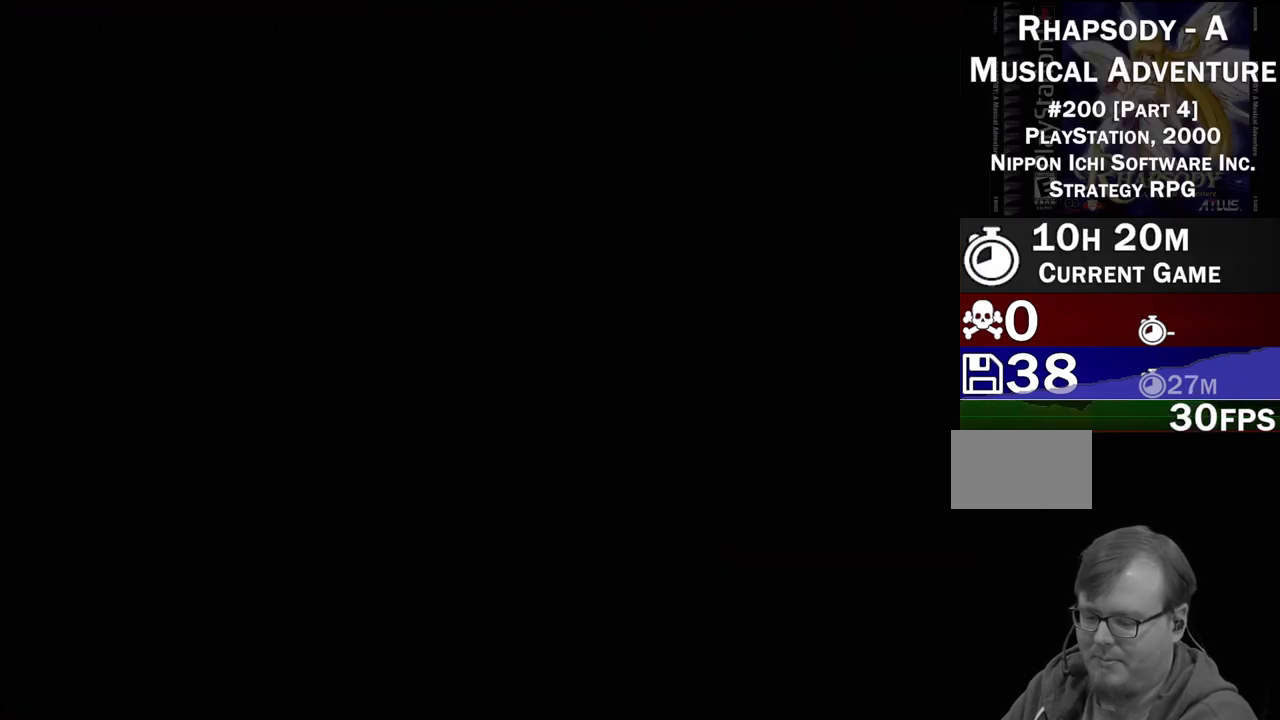
{"buttons": [], "events": []}
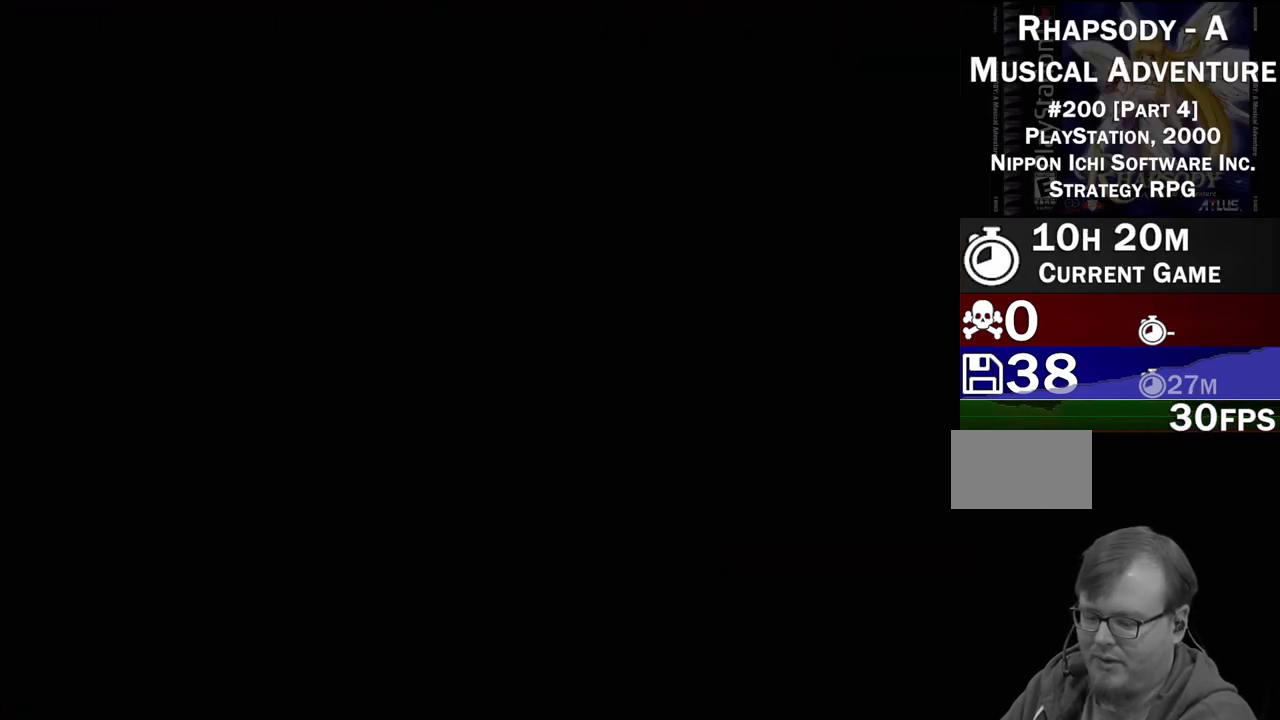
{"buttons": [], "events": []}
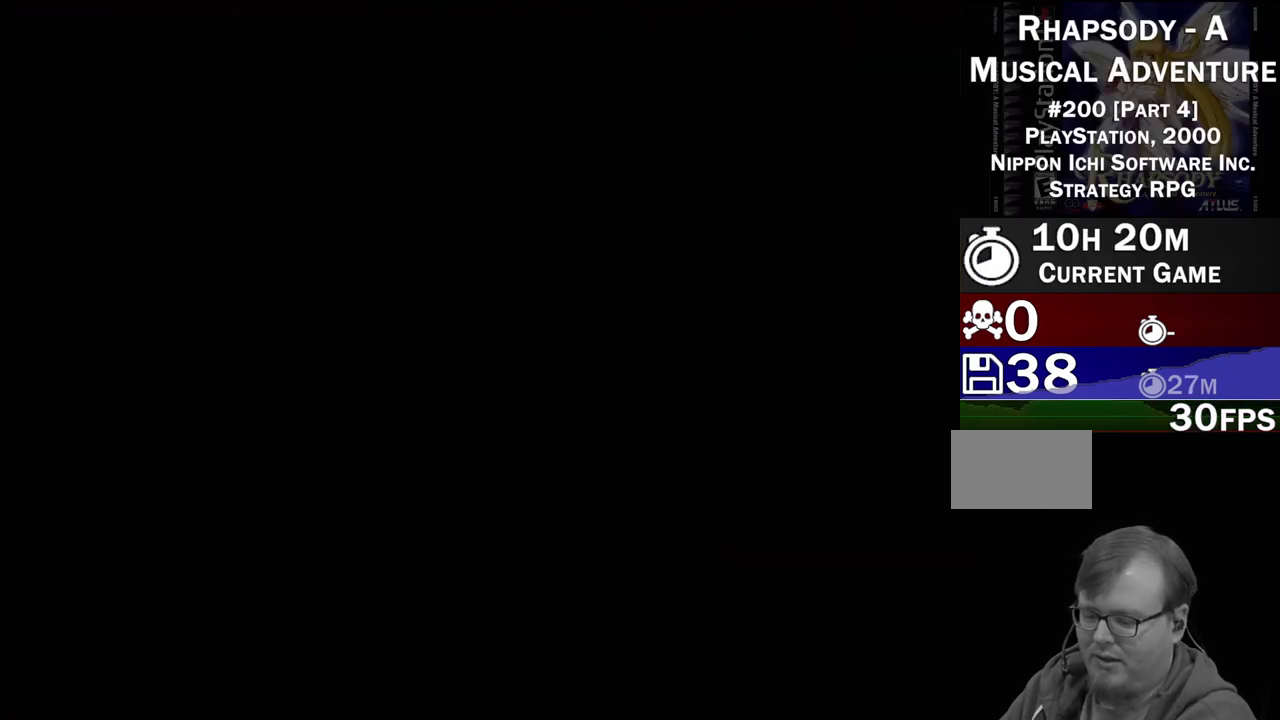
{"buttons": [], "events": []}
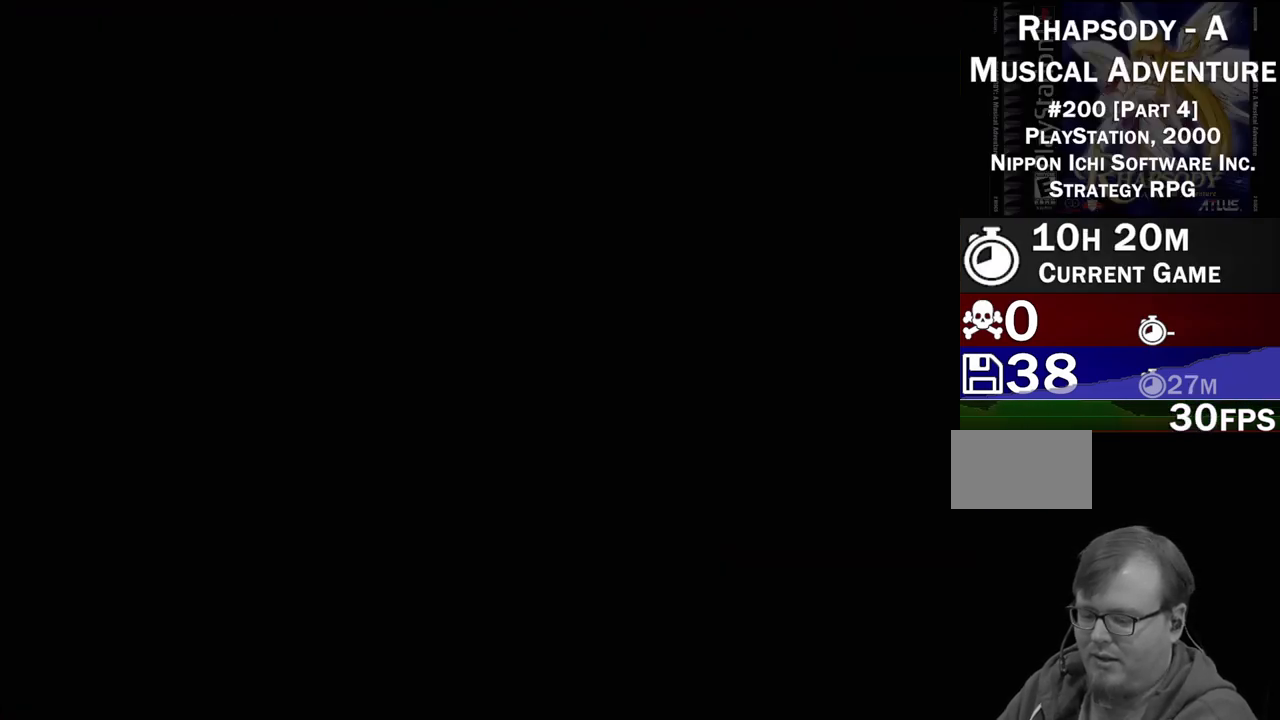
{"buttons": [], "events": []}
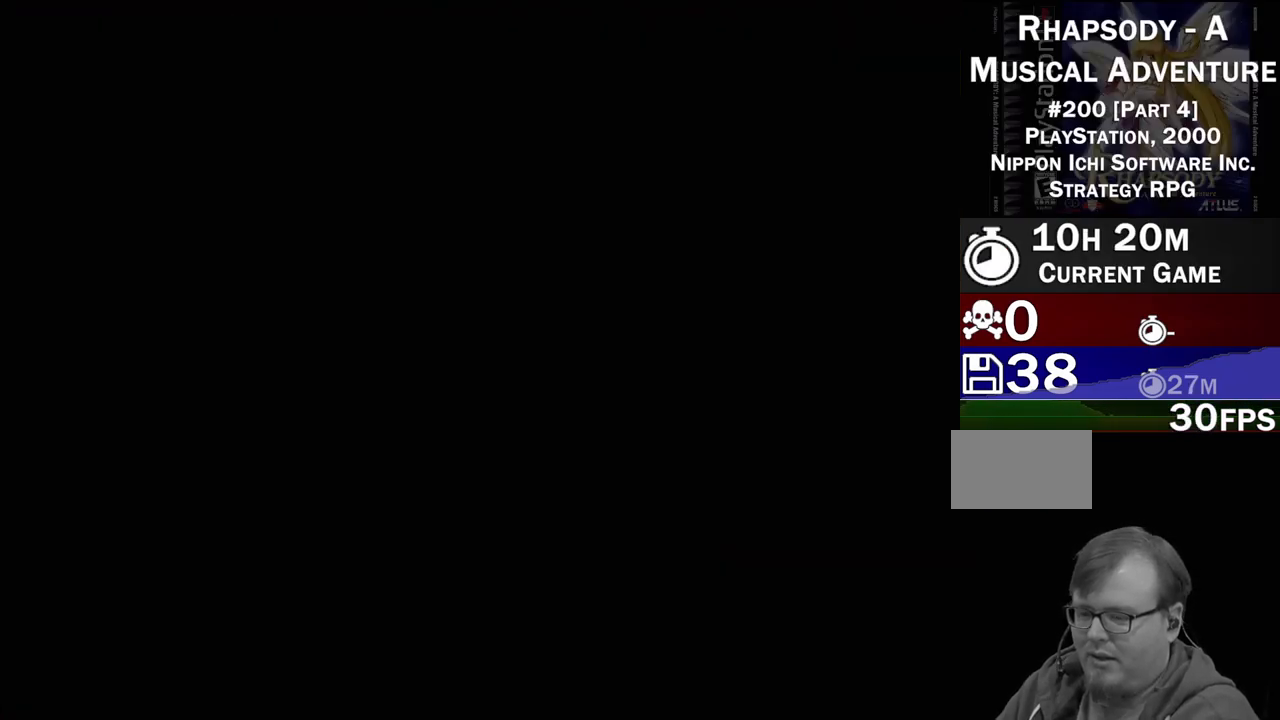
{"buttons": [], "events": []}
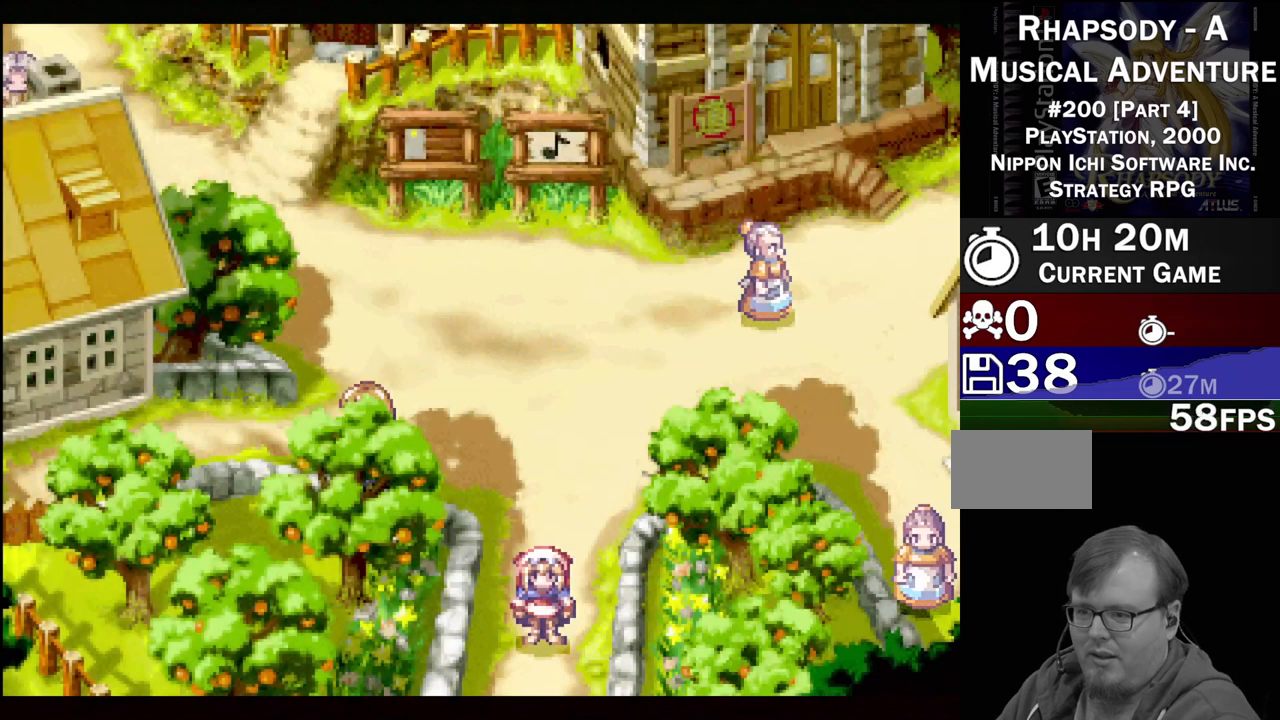
{"buttons": ["TRIANGLE", "DPAD_UP"], "events": [[350, "DPAD_UP", "down"], [383, "TRIANGLE", "down"]]}
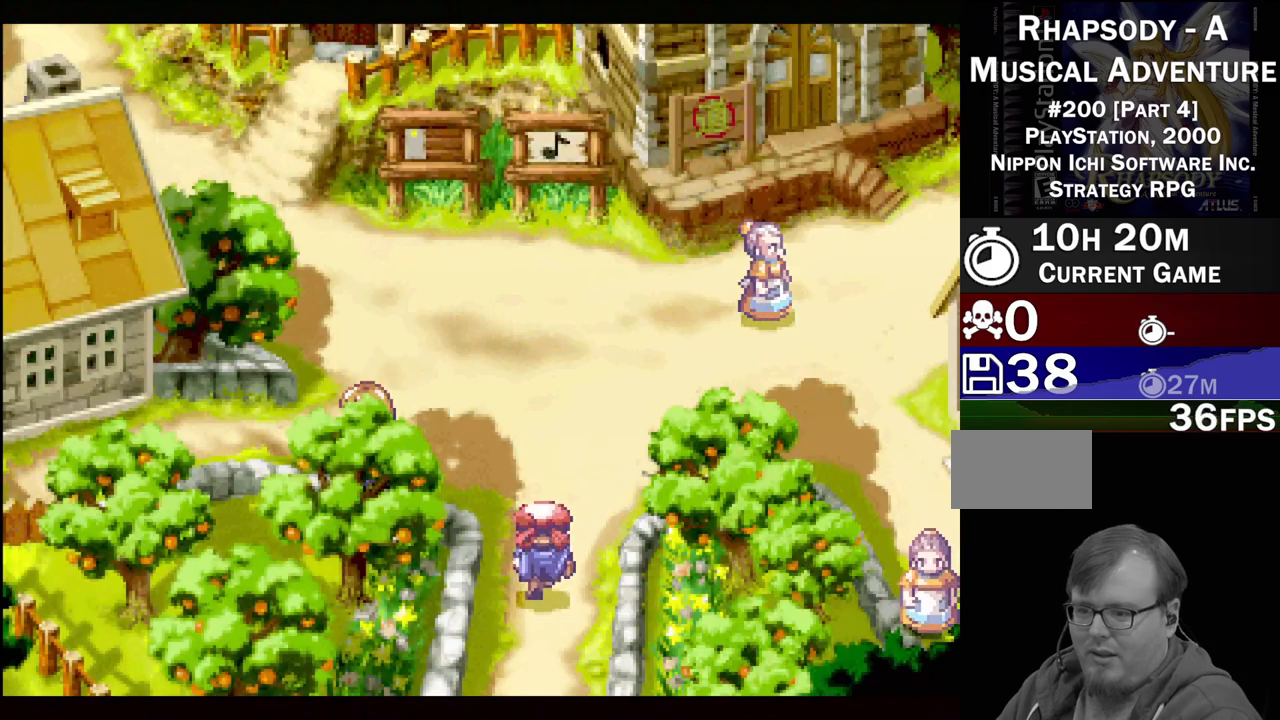
{"buttons": ["TRIANGLE"], "events": [[300, "DPAD_LEFT", "down"], [350, "DPAD_UP", "up"], [433, "DPAD_LEFT", "up"]]}
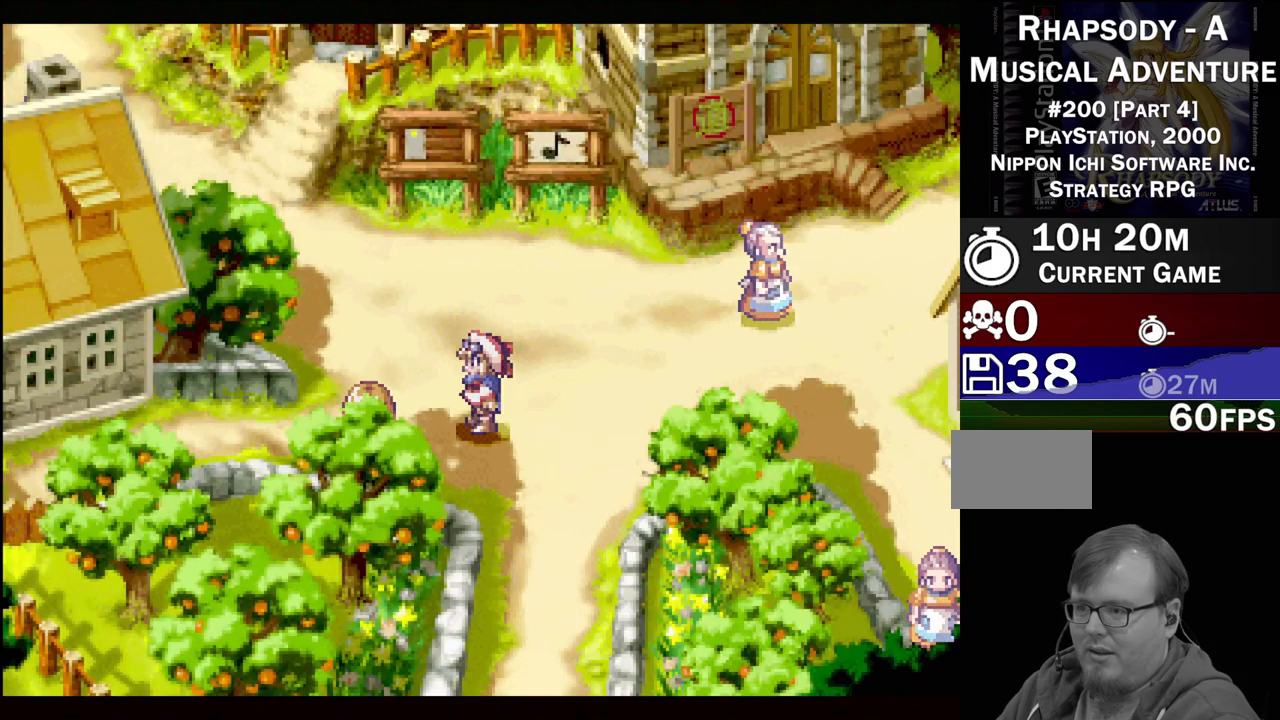
{"buttons": ["TRIANGLE", "DPAD_RIGHT"], "events": [[333, "DPAD_RIGHT", "down"]]}
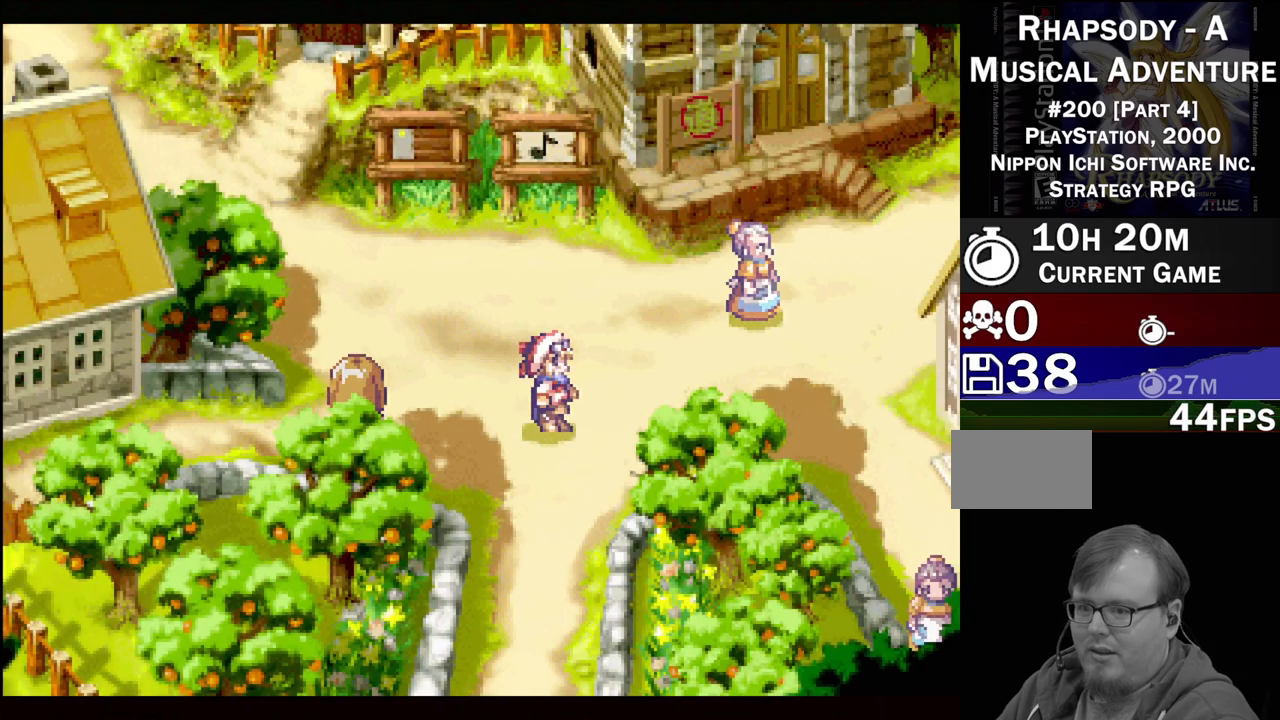
{"buttons": ["TRIANGLE"], "events": [[150, "DPAD_RIGHT", "up"]]}
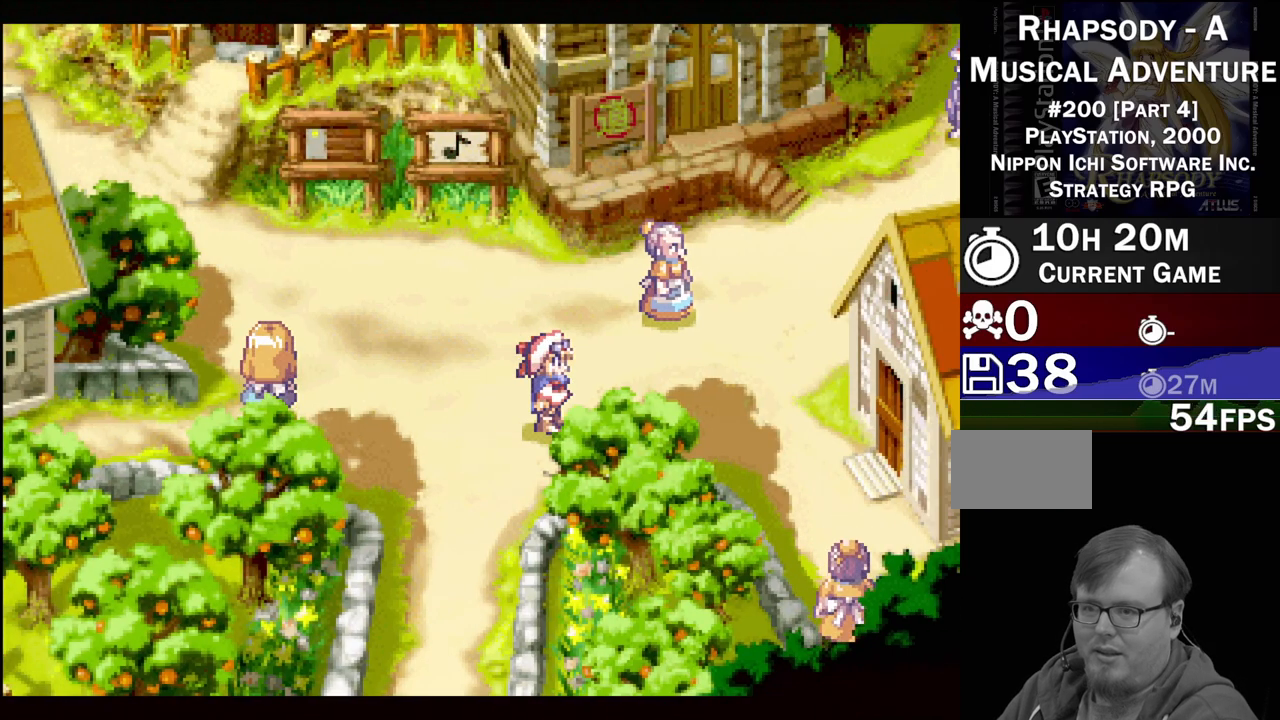
{"buttons": ["TRIANGLE"], "events": []}
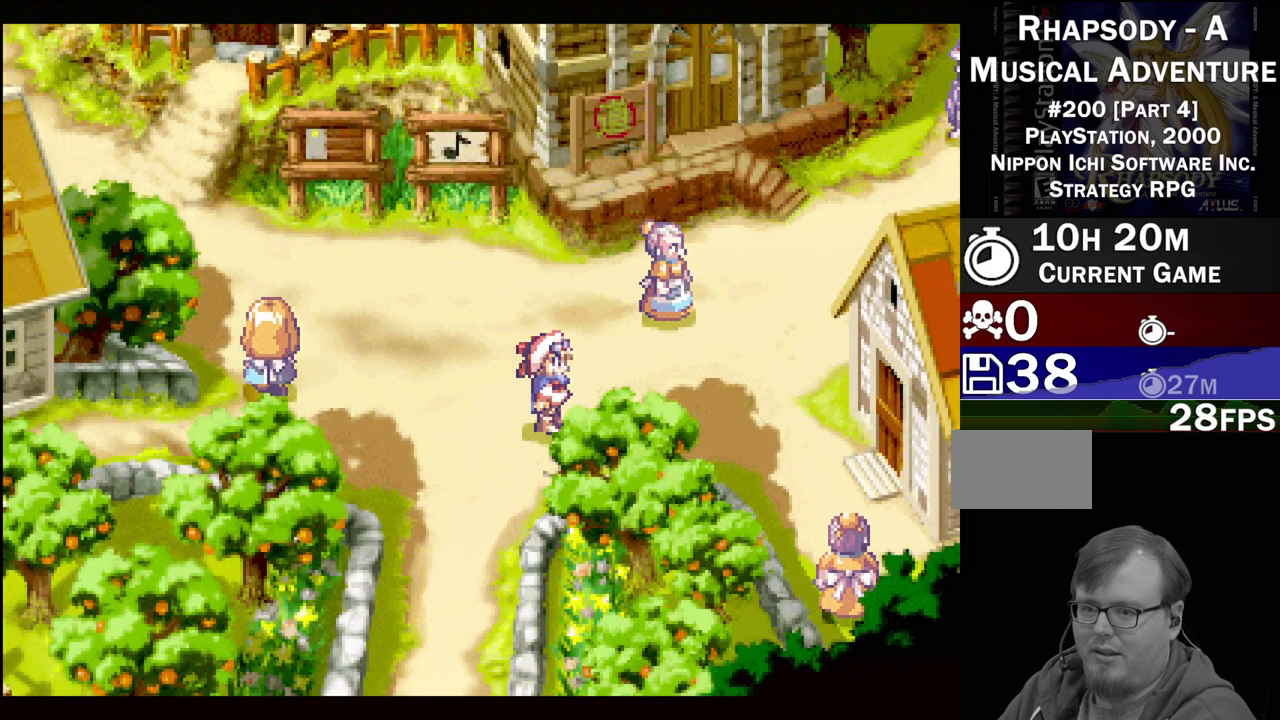
{"buttons": ["TRIANGLE", "DPAD_UP", "DPAD_RIGHT"], "events": [[183, "DPAD_RIGHT", "down"], [433, "DPAD_UP", "down"]]}
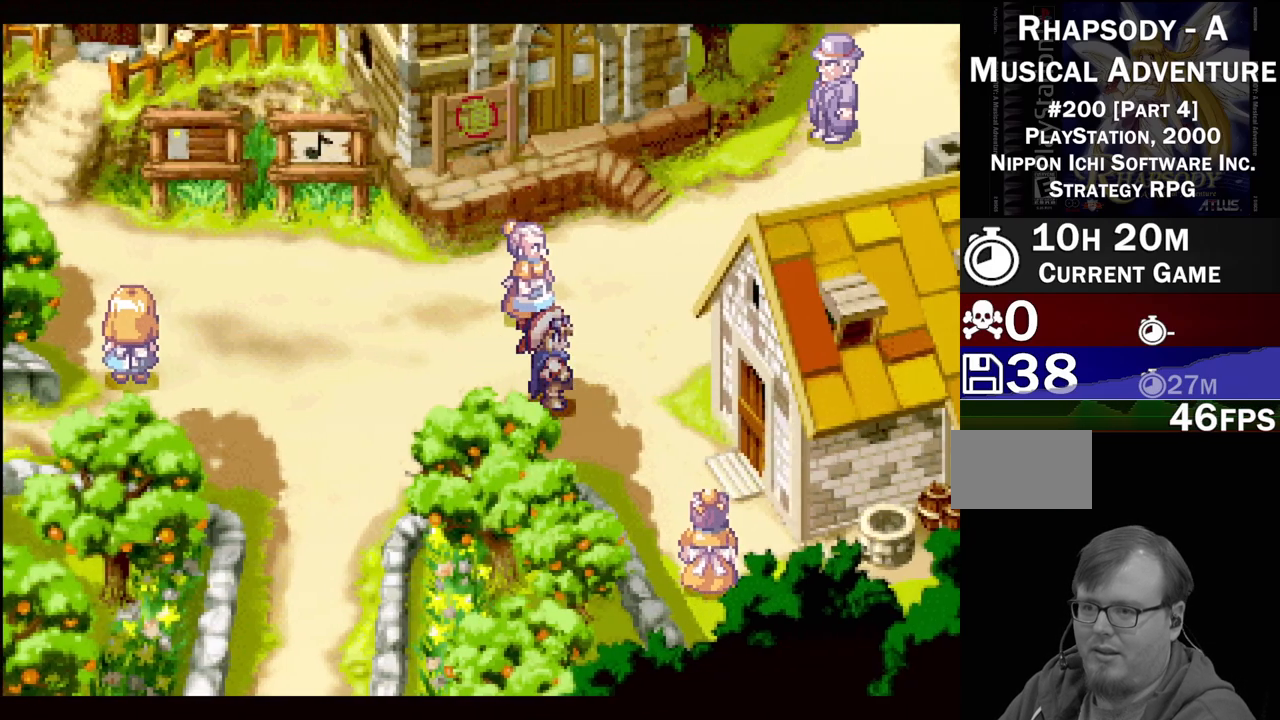
{"buttons": ["TRIANGLE", "DPAD_RIGHT"], "events": [[300, "DPAD_UP", "up"]]}
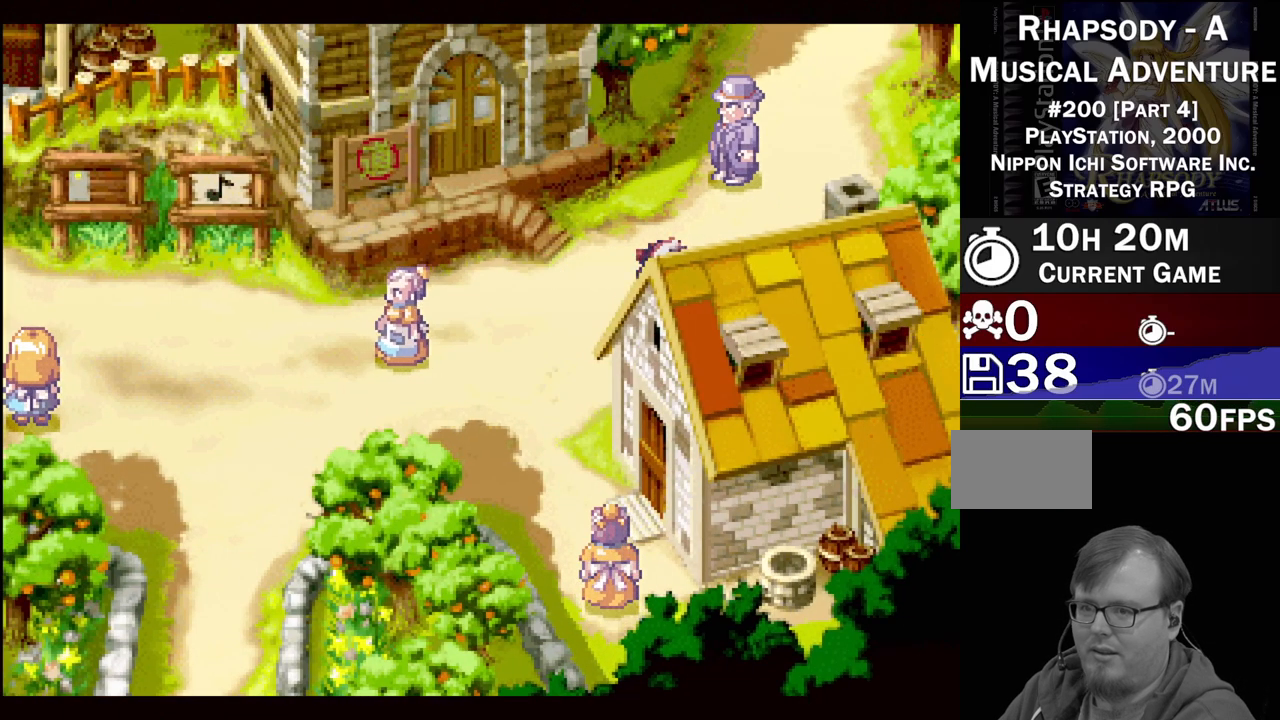
{"buttons": ["TRIANGLE", "DPAD_UP"], "events": [[67, "DPAD_UP", "down"], [467, "DPAD_RIGHT", "up"]]}
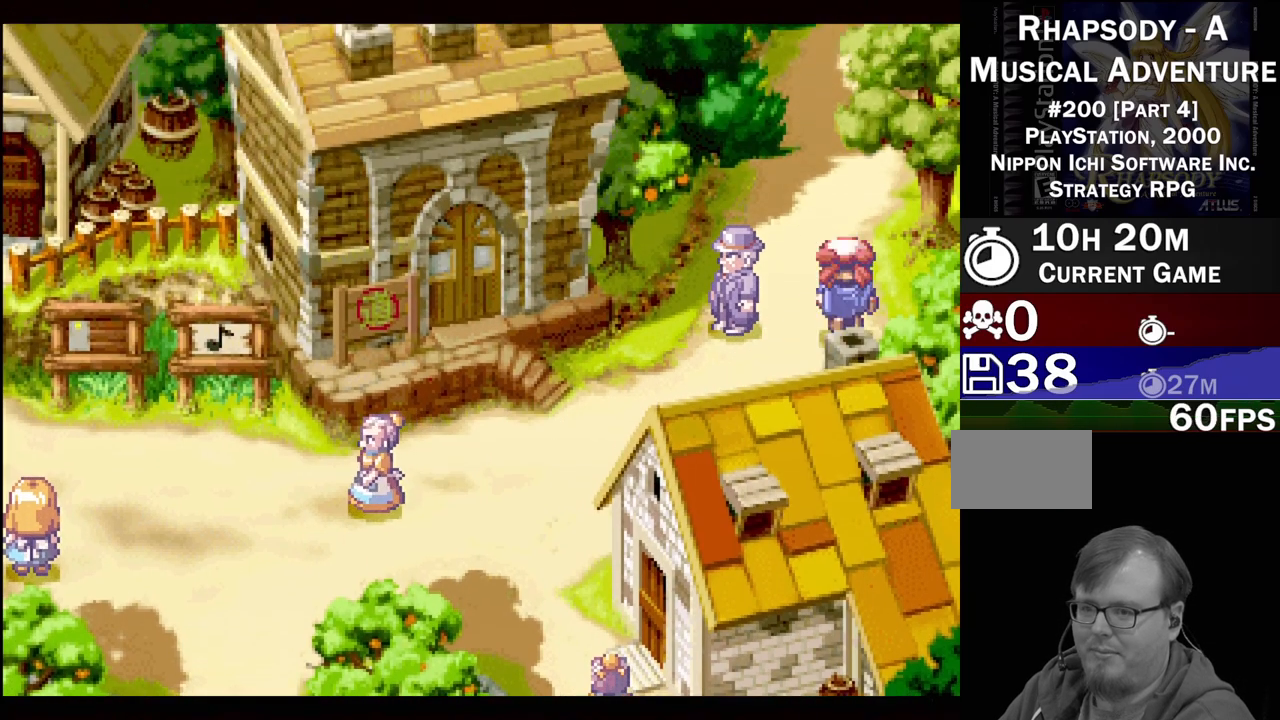
{"buttons": ["TRIANGLE", "DPAD_UP"], "events": []}
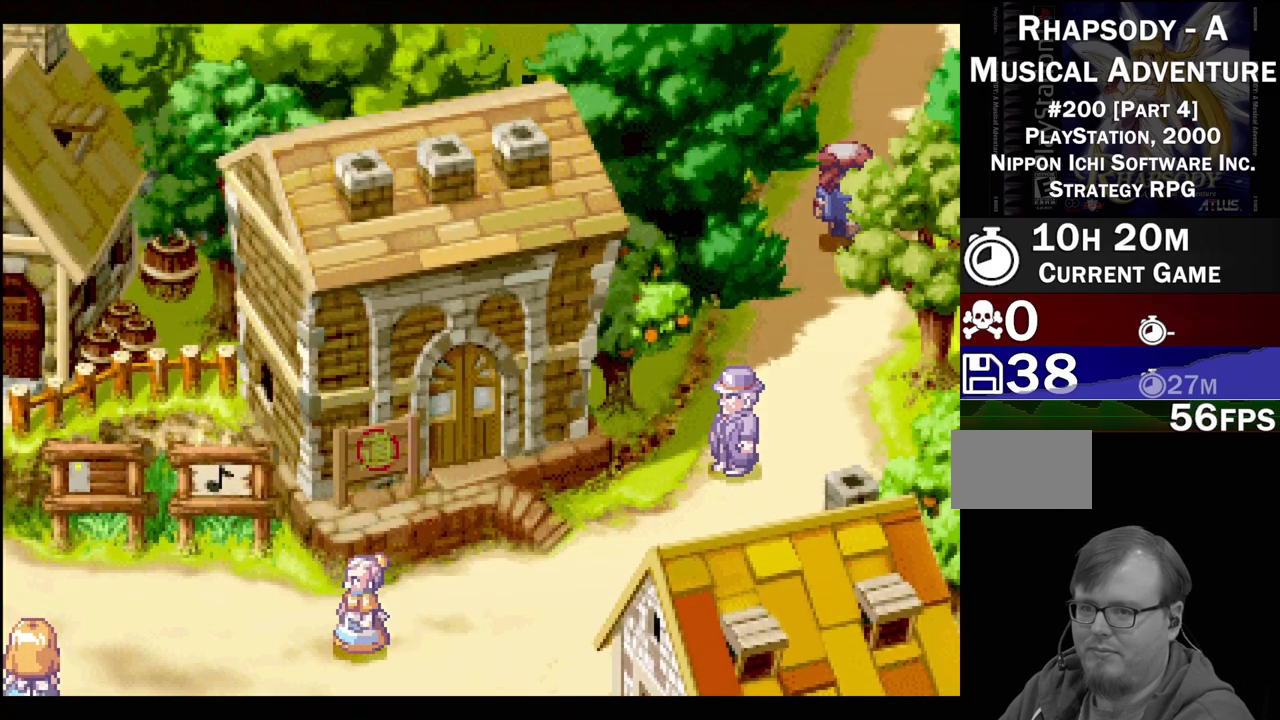
{"buttons": ["TRIANGLE", "DPAD_UP"], "events": [[217, "DPAD_RIGHT", "down"], [350, "DPAD_RIGHT", "up"]]}
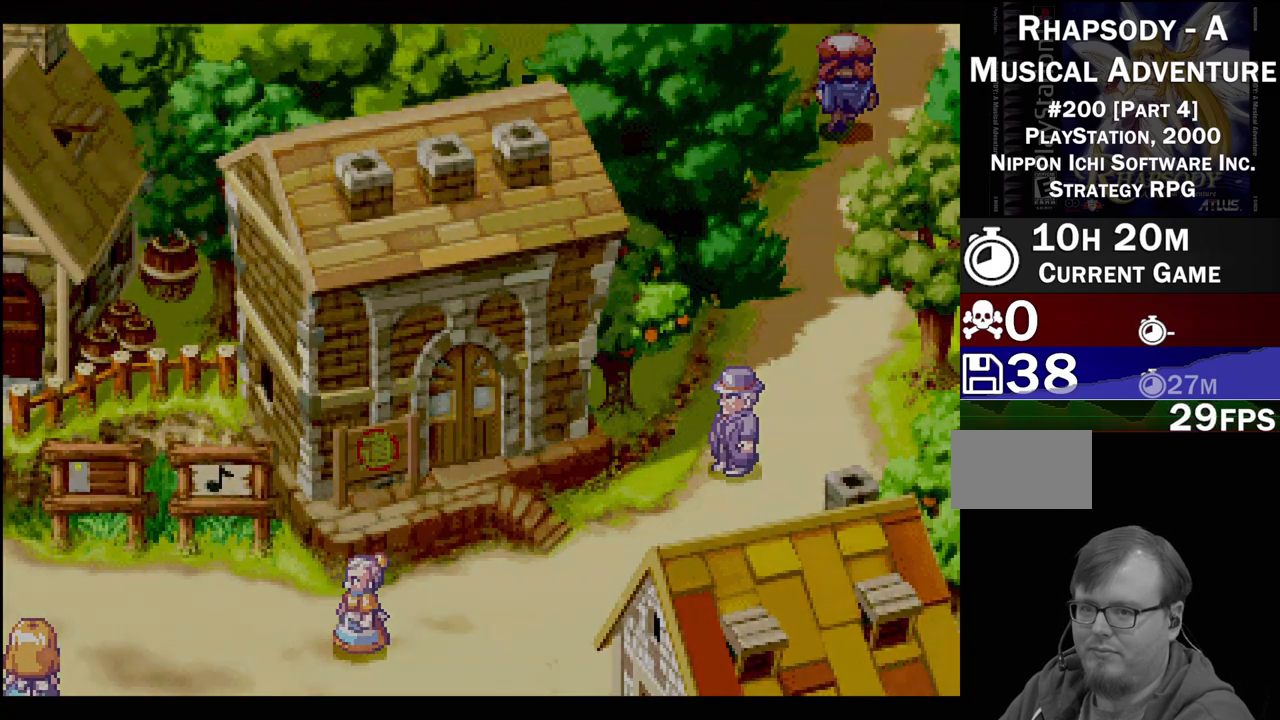
{"buttons": [], "events": [[133, "DPAD_UP", "up"], [217, "TRIANGLE", "up"]]}